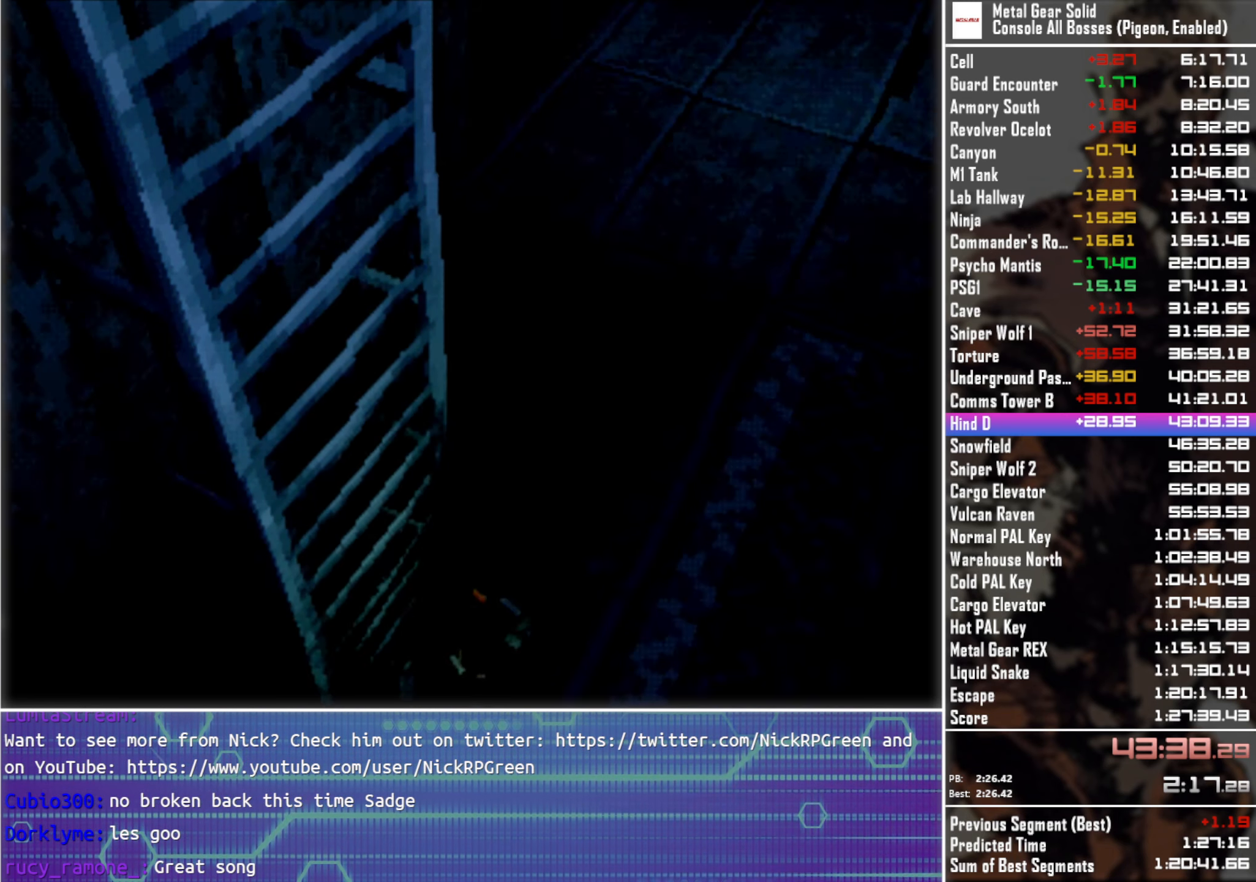
Gameplay with a controller (PlayStation layout); each line is a JSON object with the inputs held at the frame after it. "events" lists button and stick changes between this image and that frame as [ms after this image, input, new state], when the widget could be followed in between.
{"buttons": ["DPAD_UP"], "left_stick": "center", "right_stick": "center", "events": [[300, "DPAD_UP", "down"]]}
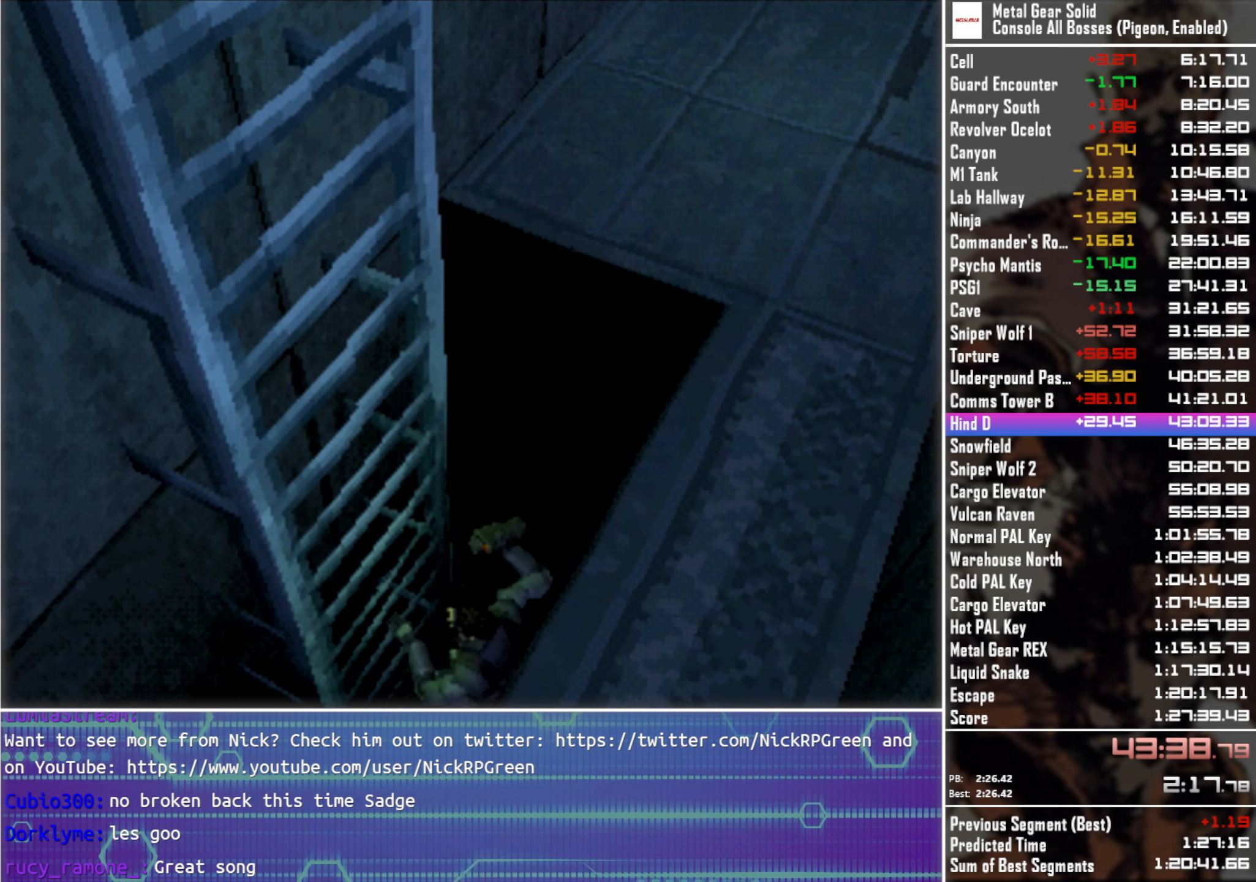
{"buttons": ["DPAD_UP"], "left_stick": "center", "right_stick": "center", "events": []}
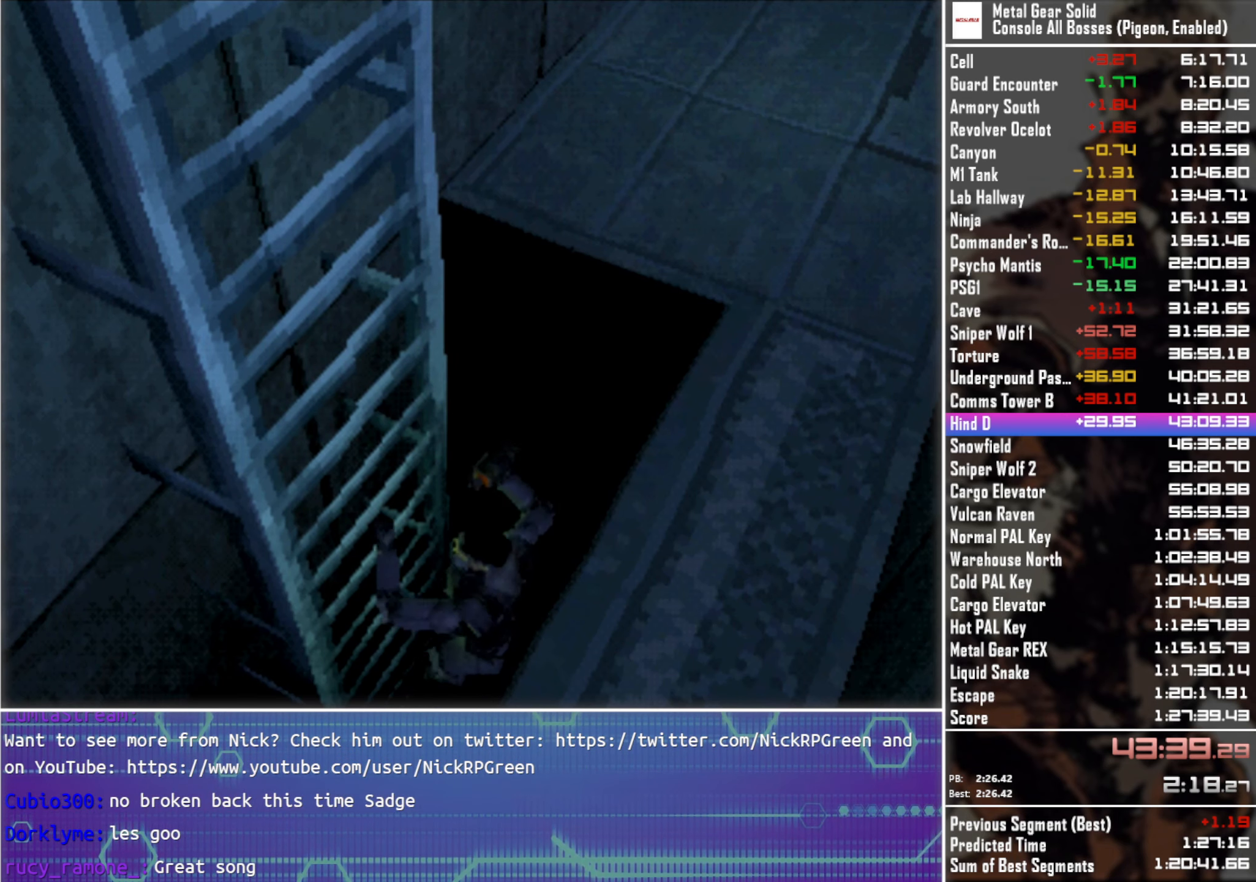
{"buttons": ["DPAD_UP"], "left_stick": "center", "right_stick": "center", "events": []}
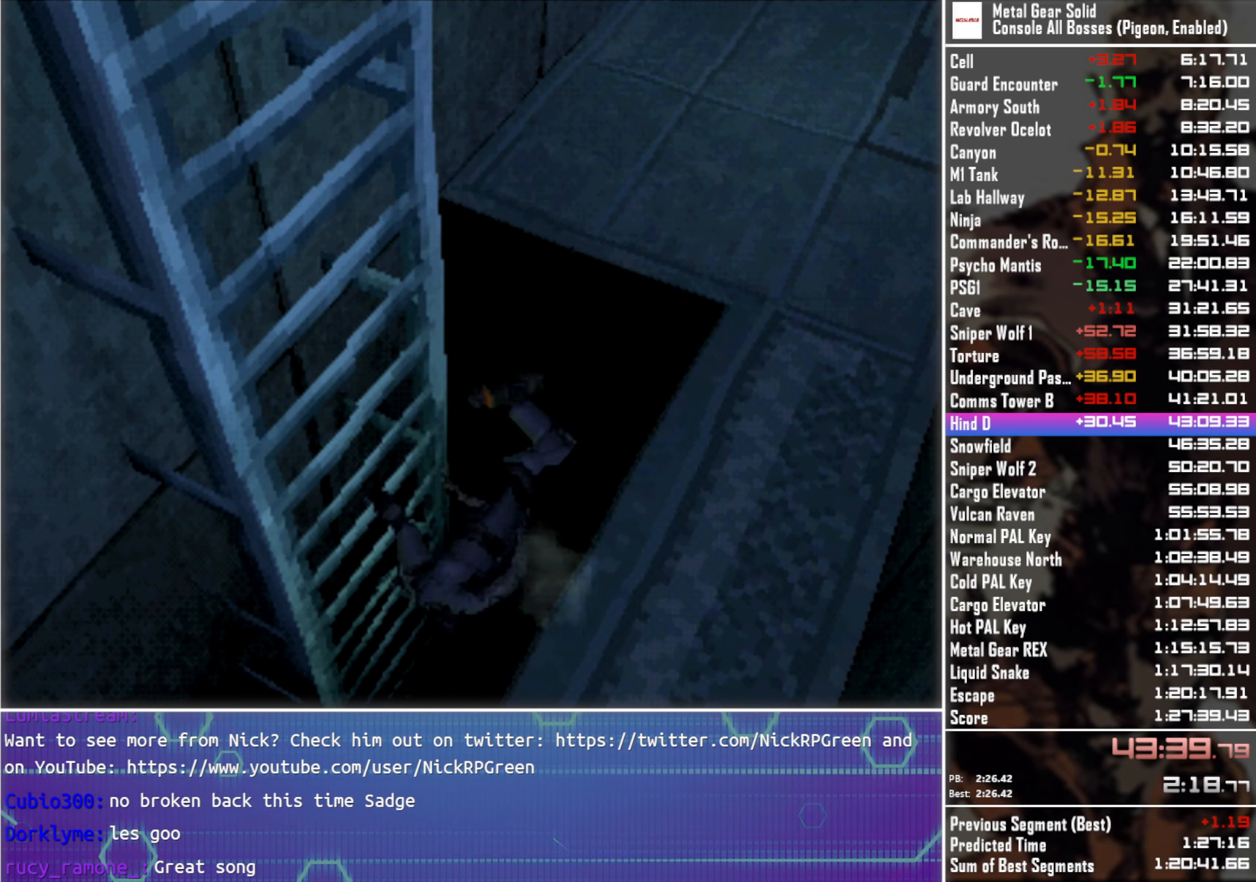
{"buttons": ["DPAD_UP"], "left_stick": "center", "right_stick": "center", "events": []}
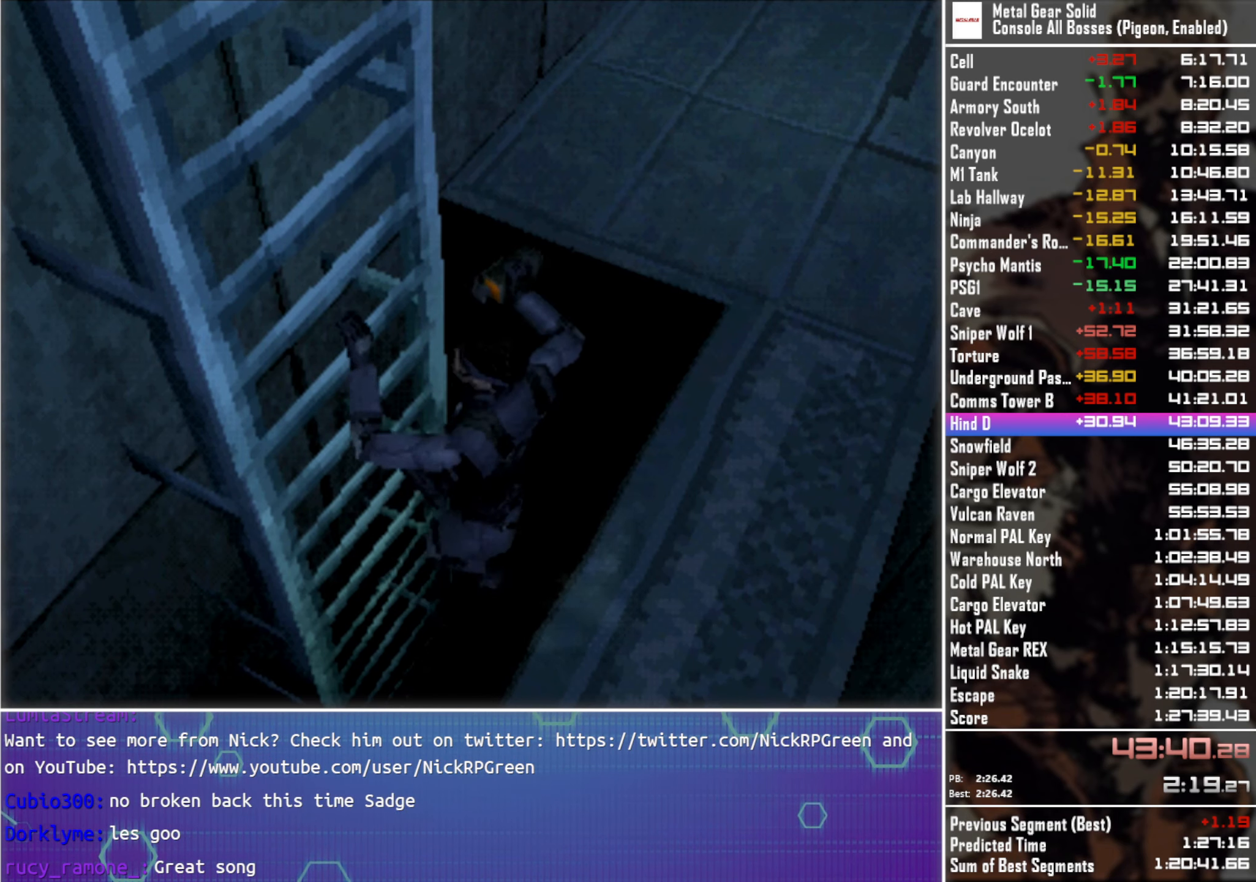
{"buttons": ["DPAD_UP"], "left_stick": "center", "right_stick": "center", "events": []}
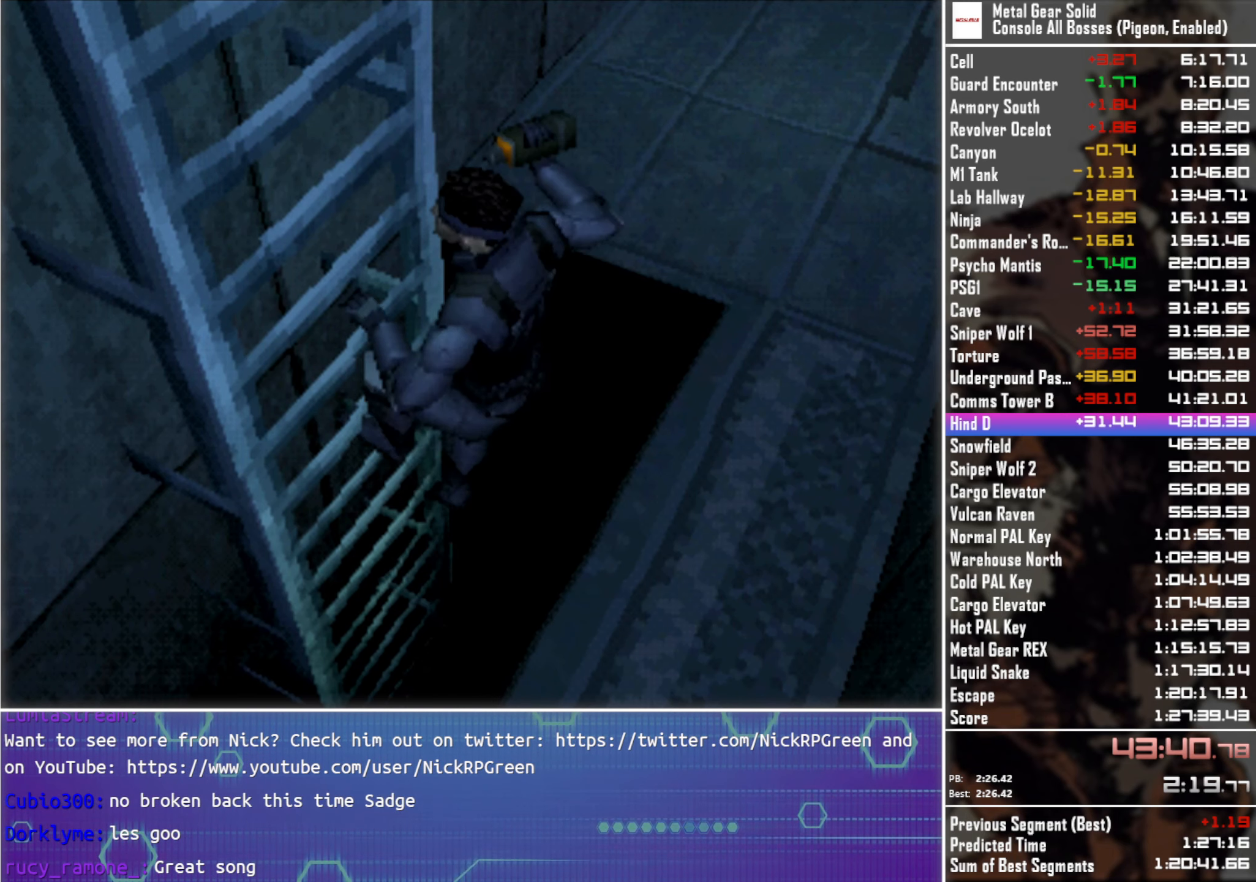
{"buttons": ["DPAD_UP"], "left_stick": "center", "right_stick": "center", "events": []}
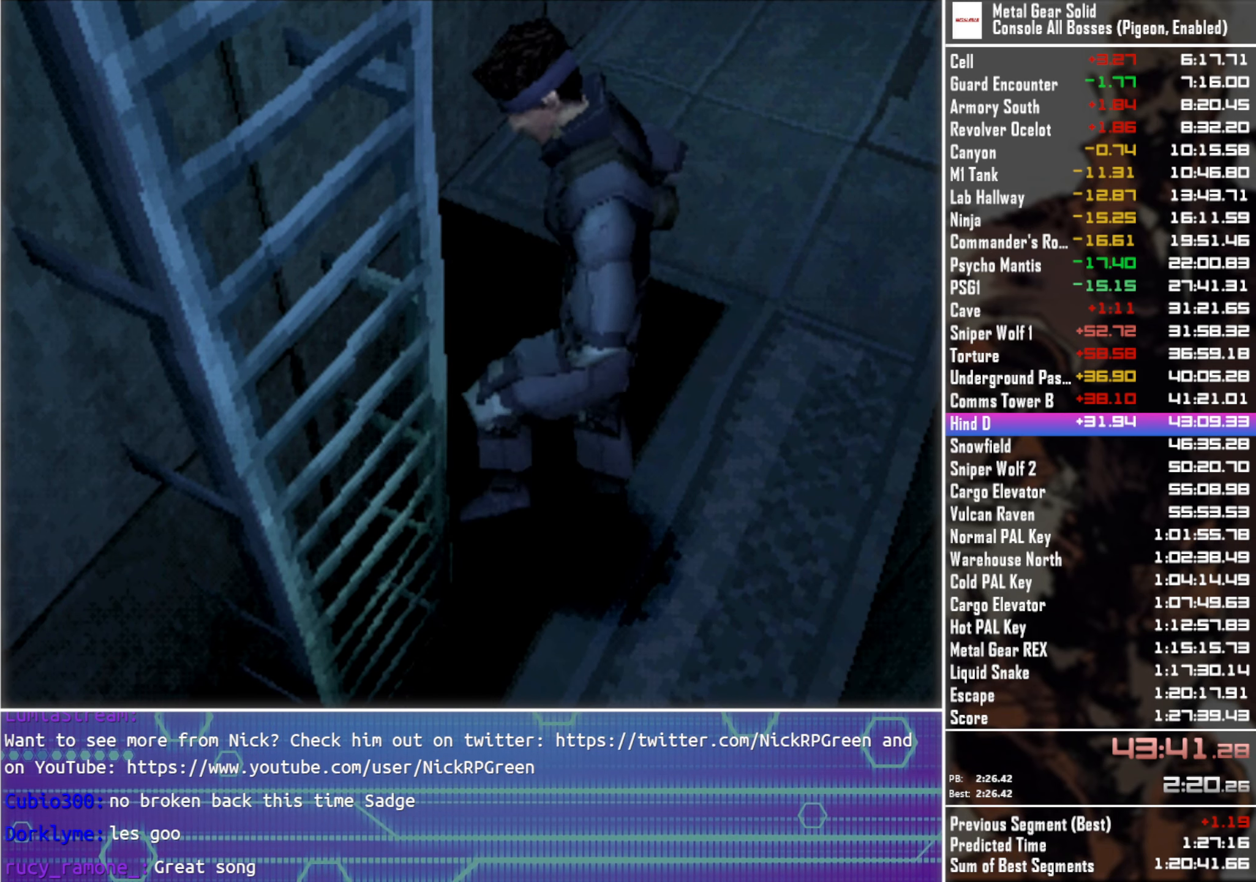
{"buttons": ["DPAD_UP"], "left_stick": "center", "right_stick": "center", "events": []}
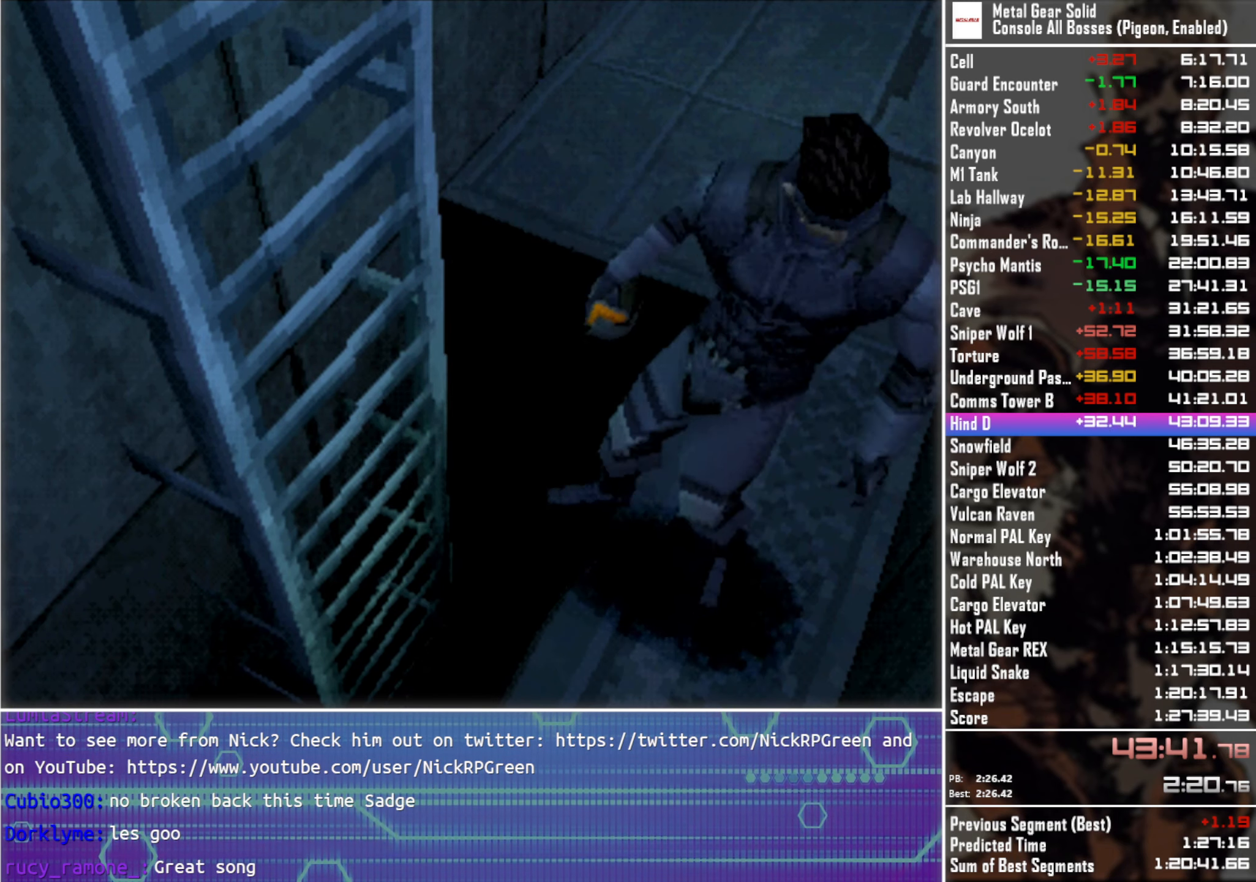
{"buttons": ["DPAD_UP"], "left_stick": "center", "right_stick": "center", "events": []}
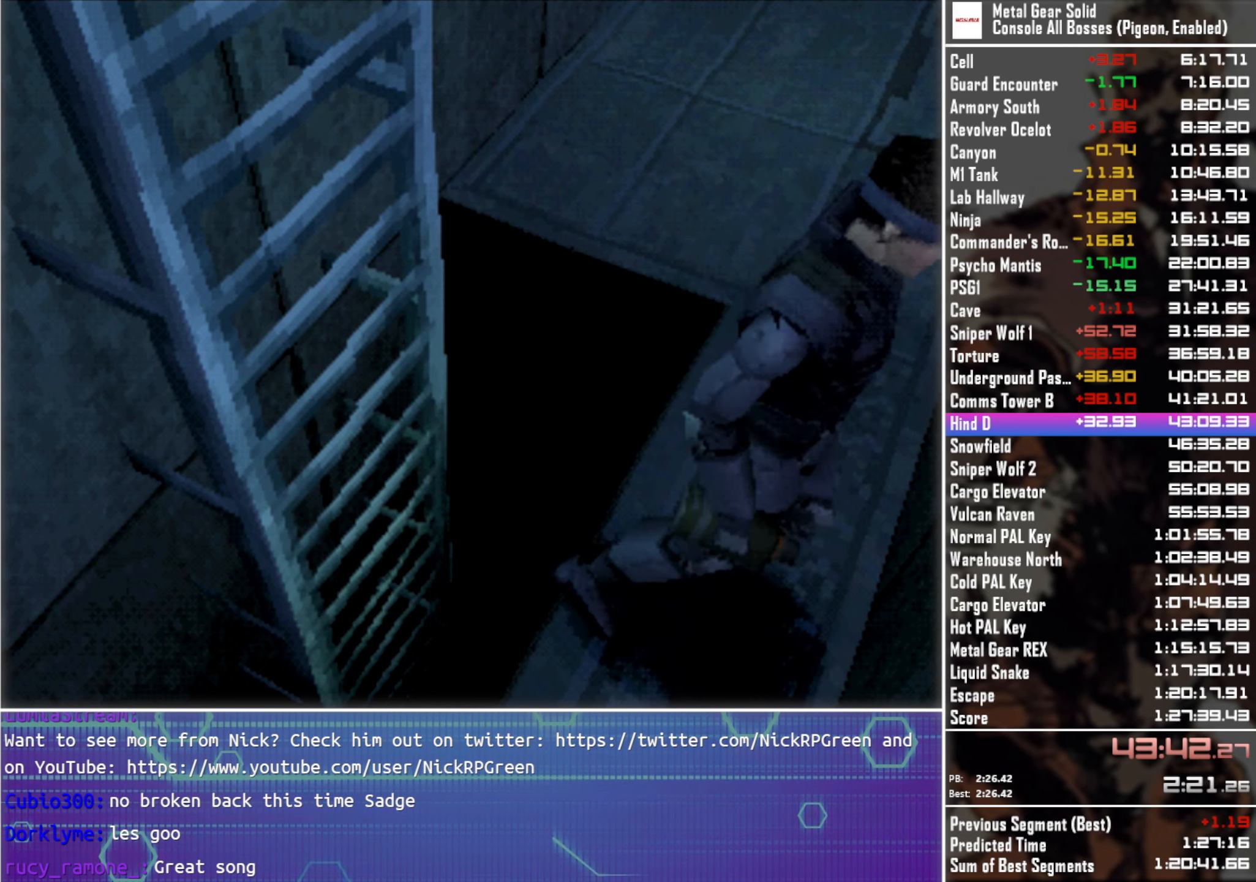
{"buttons": ["DPAD_UP"], "left_stick": "center", "right_stick": "center", "events": []}
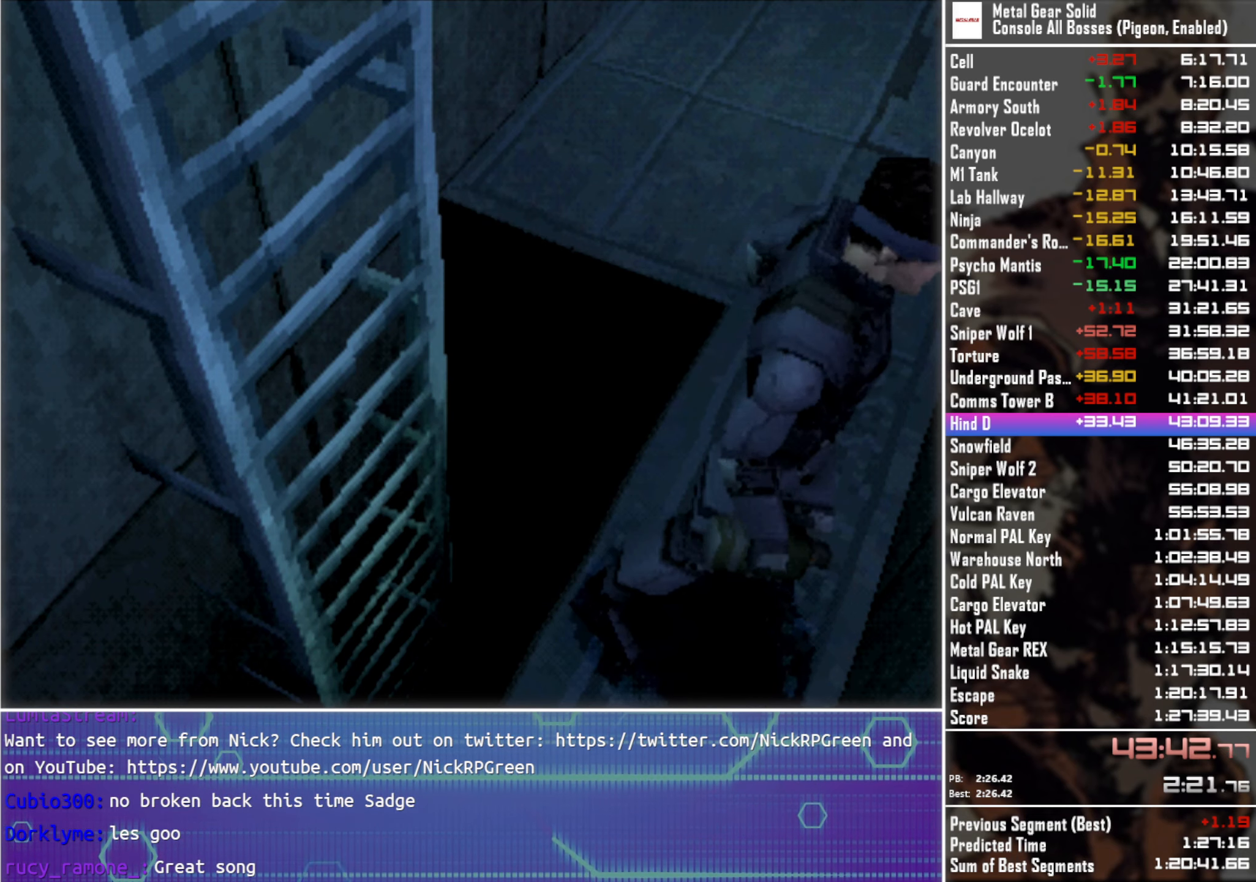
{"buttons": ["DPAD_UP"], "left_stick": "center", "right_stick": "center", "events": [[300, "L1", "down"], [383, "L1", "up"]]}
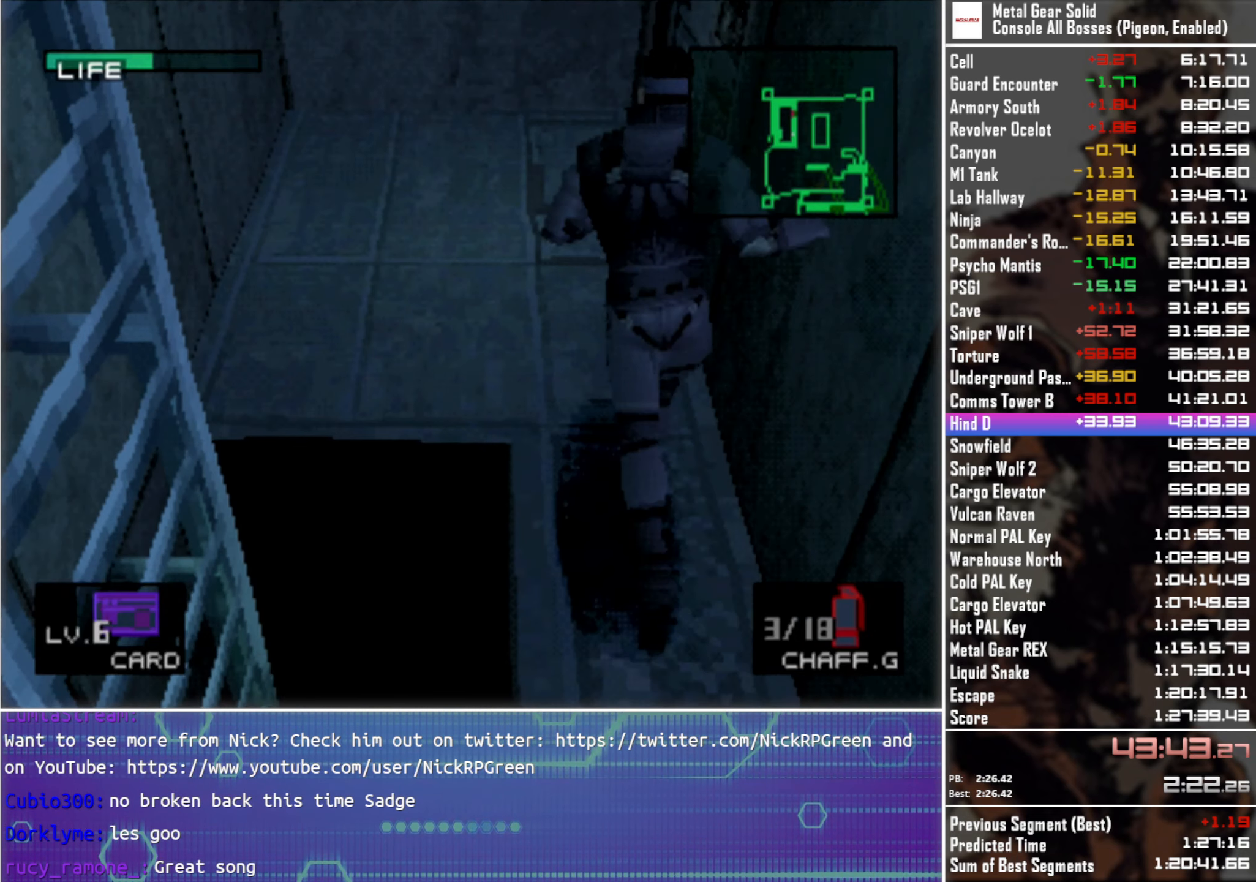
{"buttons": ["DPAD_UP", "DPAD_RIGHT"], "left_stick": "center", "right_stick": "center", "events": [[450, "DPAD_RIGHT", "down"]]}
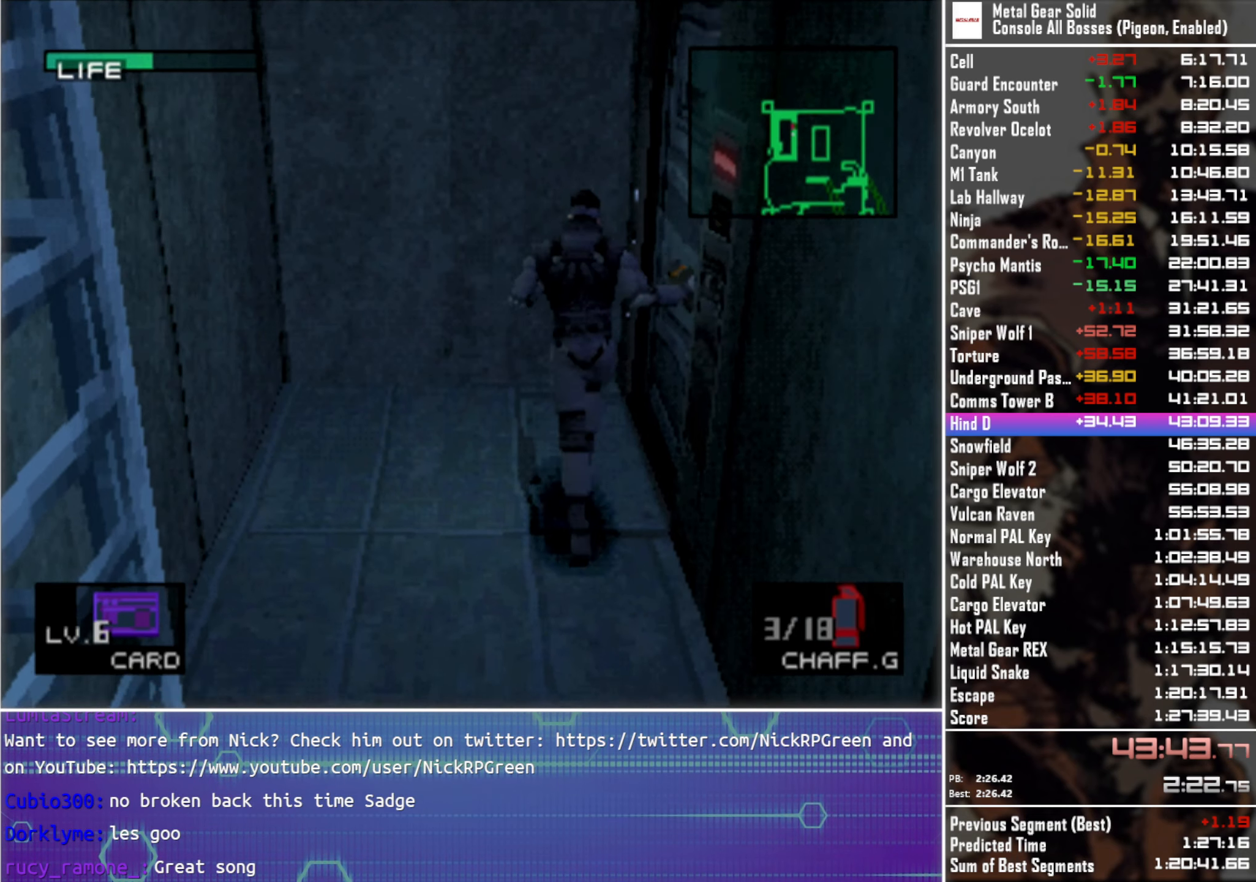
{"buttons": ["DPAD_RIGHT"], "left_stick": "center", "right_stick": "center", "events": [[67, "DPAD_UP", "up"]]}
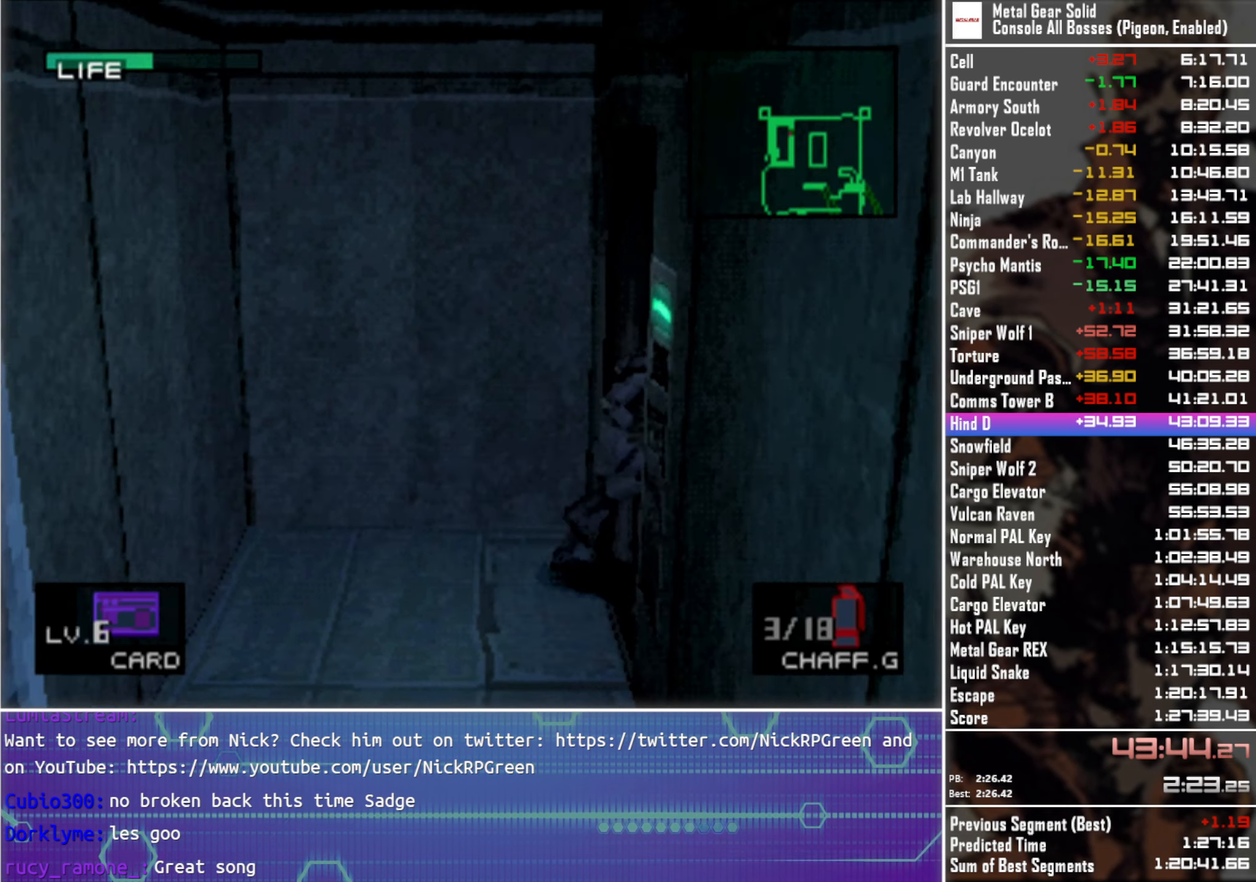
{"buttons": [], "left_stick": "center", "right_stick": "center", "events": [[500, "DPAD_RIGHT", "up"]]}
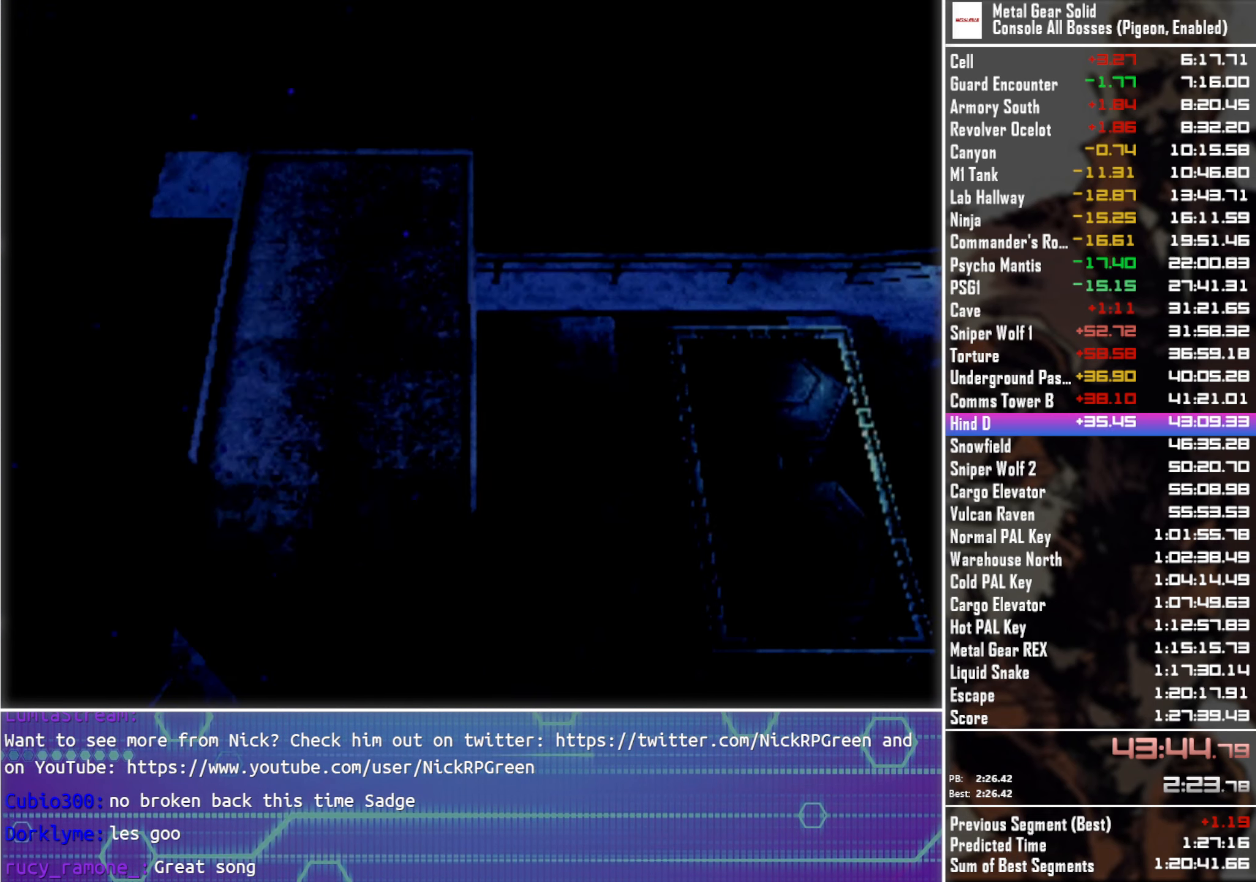
{"buttons": [], "left_stick": "center", "right_stick": "center", "events": []}
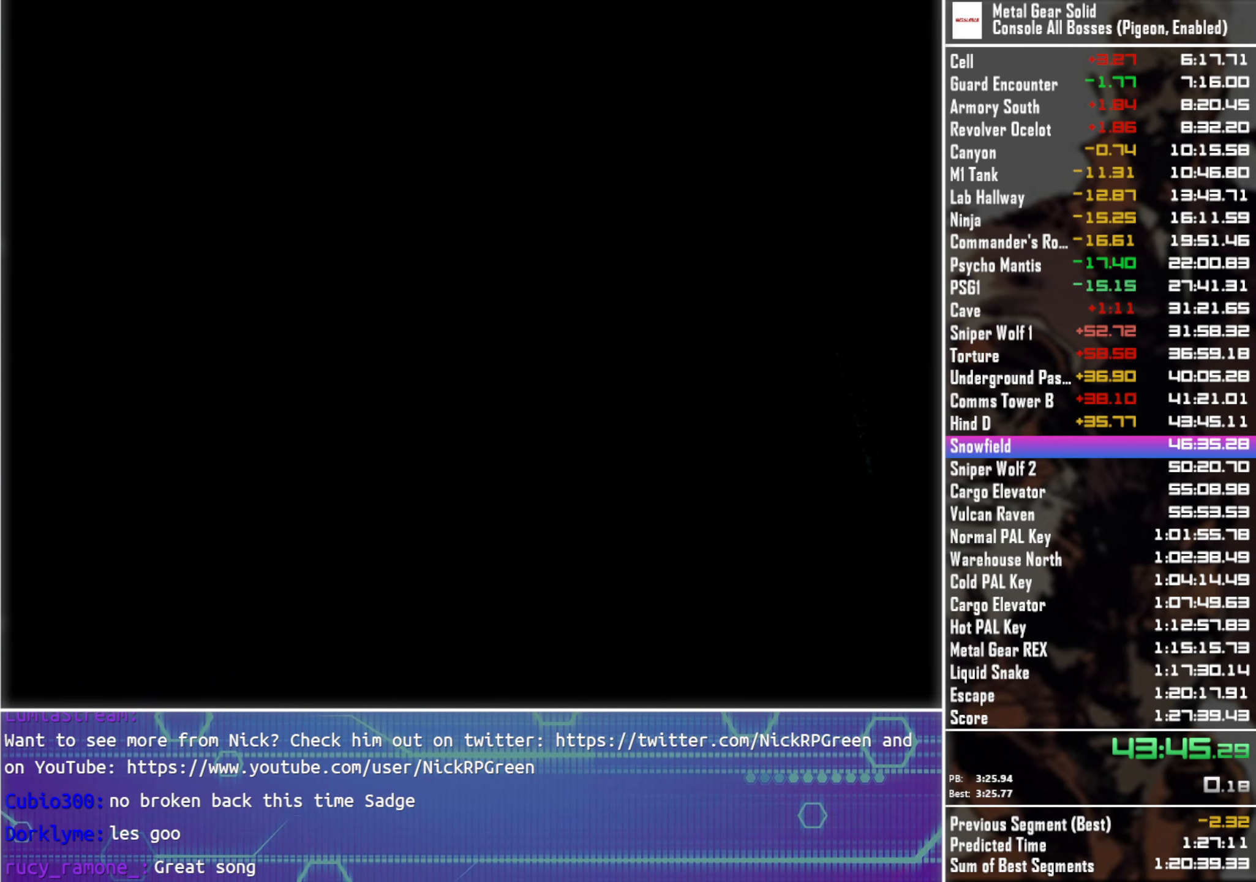
{"buttons": [], "left_stick": "center", "right_stick": "center", "events": []}
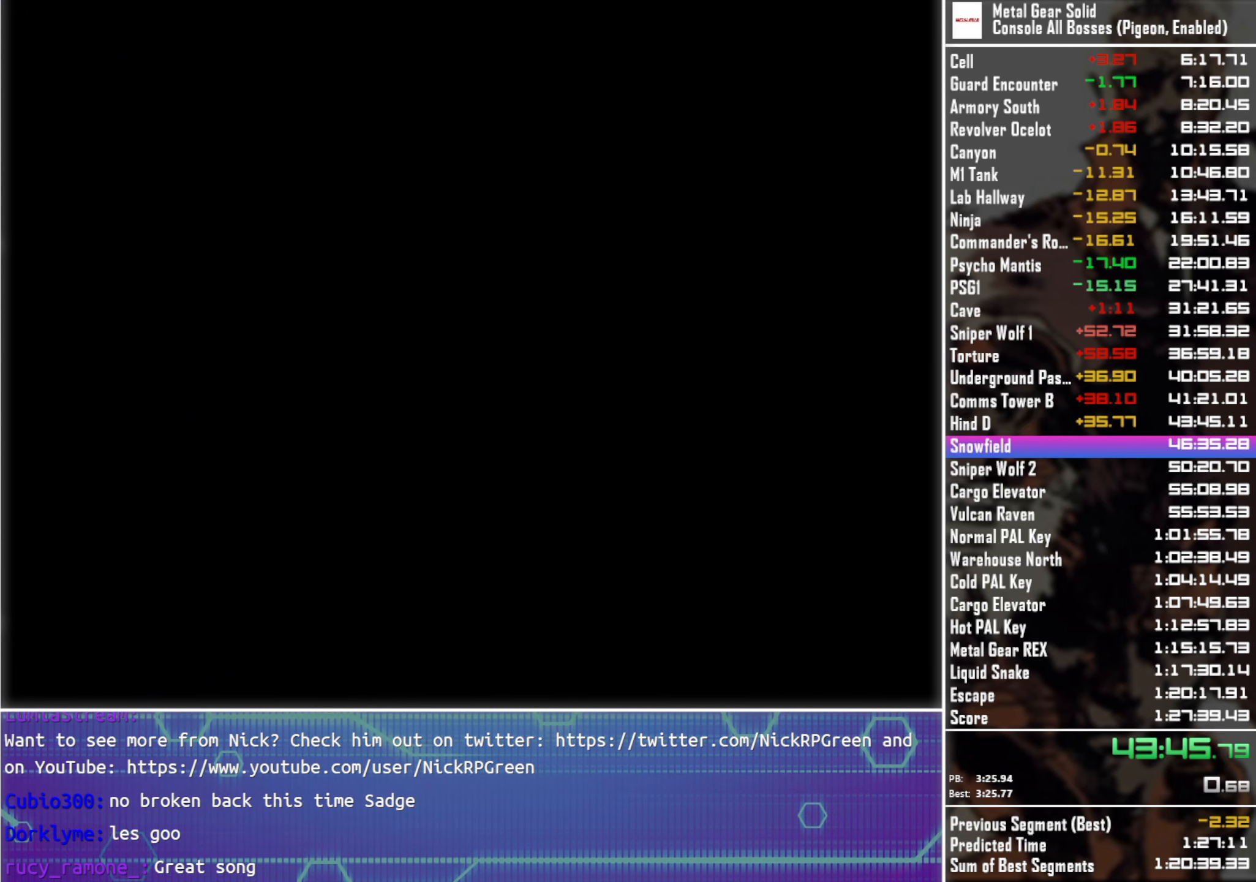
{"buttons": ["CROSS"], "left_stick": "center", "right_stick": "center", "events": [[417, "CROSS", "down"]]}
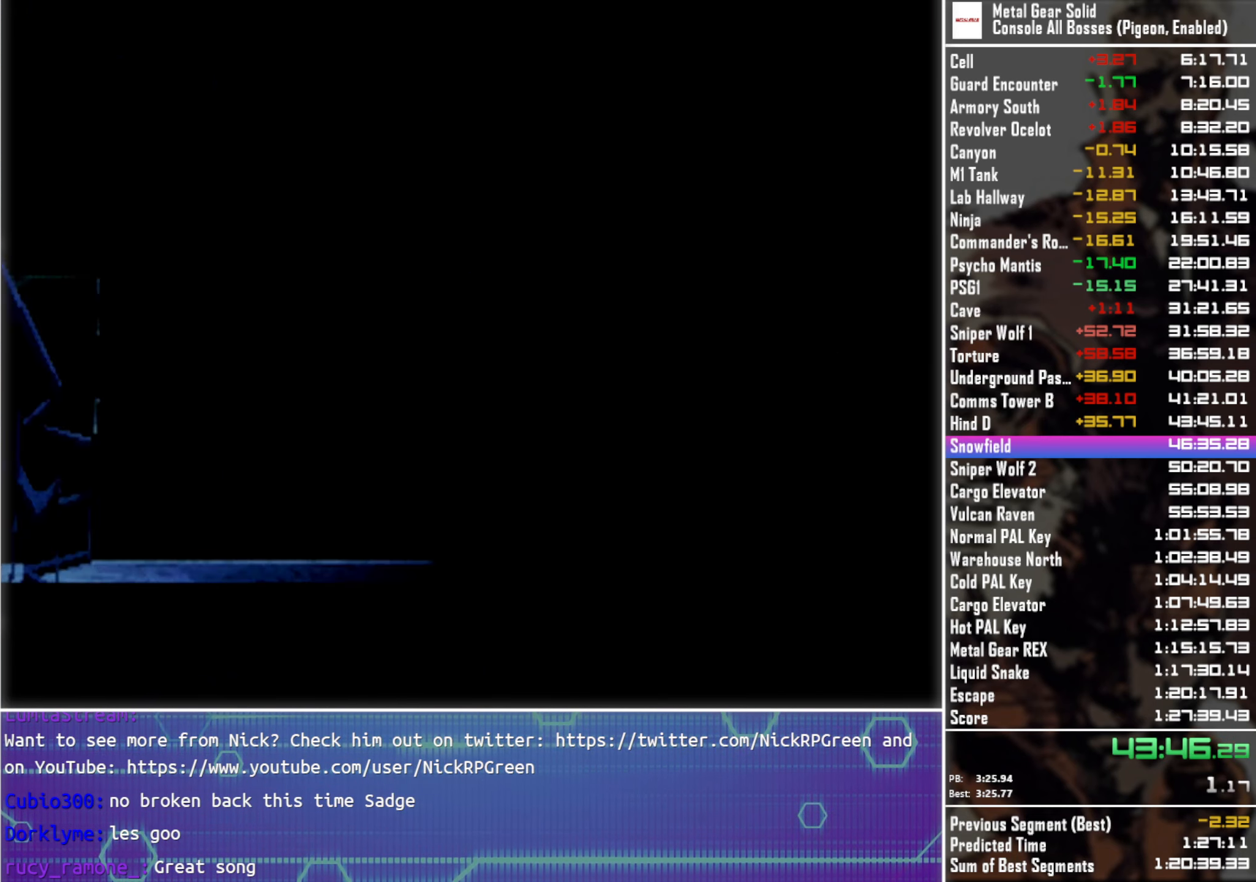
{"buttons": ["CROSS"], "left_stick": "center", "right_stick": "center", "events": []}
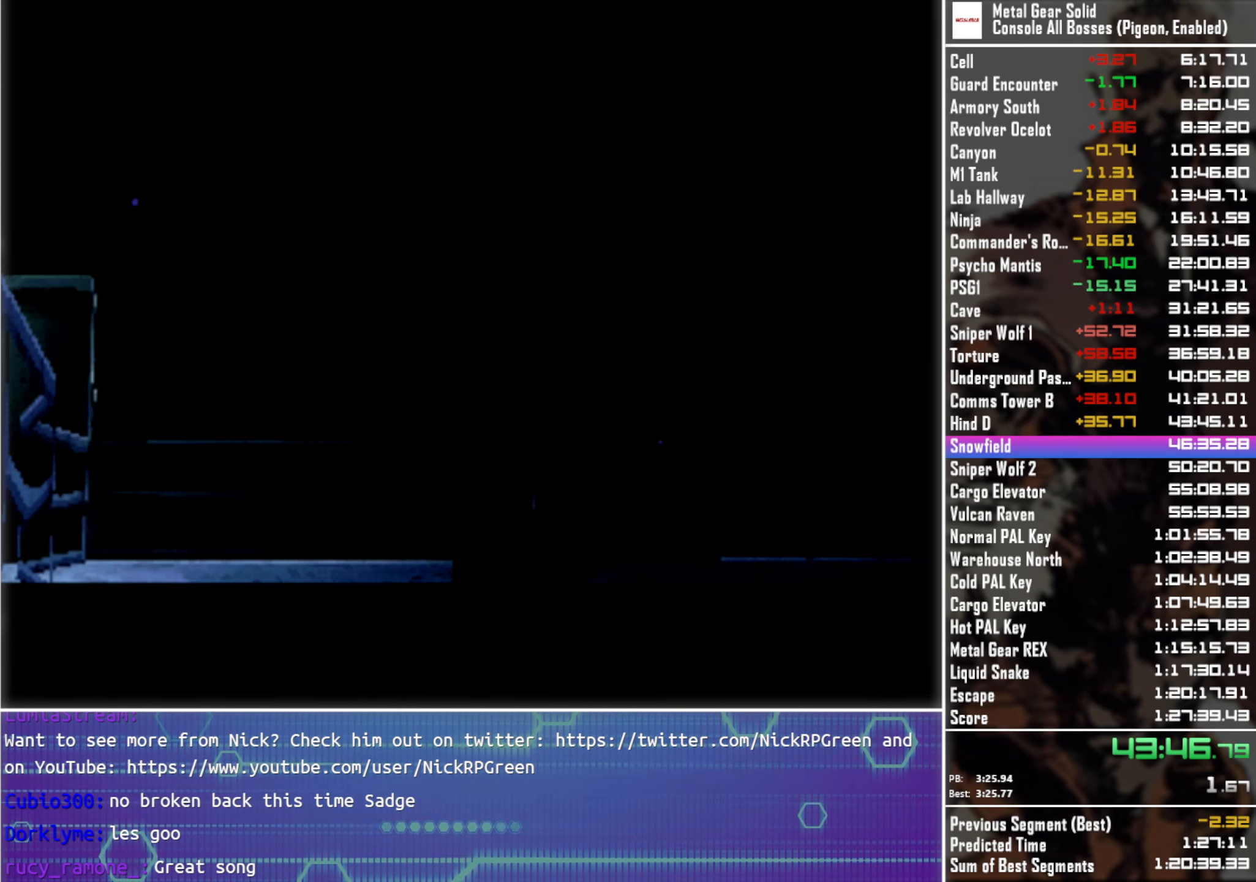
{"buttons": ["R2"], "left_stick": "center", "right_stick": "center", "events": [[233, "CROSS", "up"], [334, "R2", "down"]]}
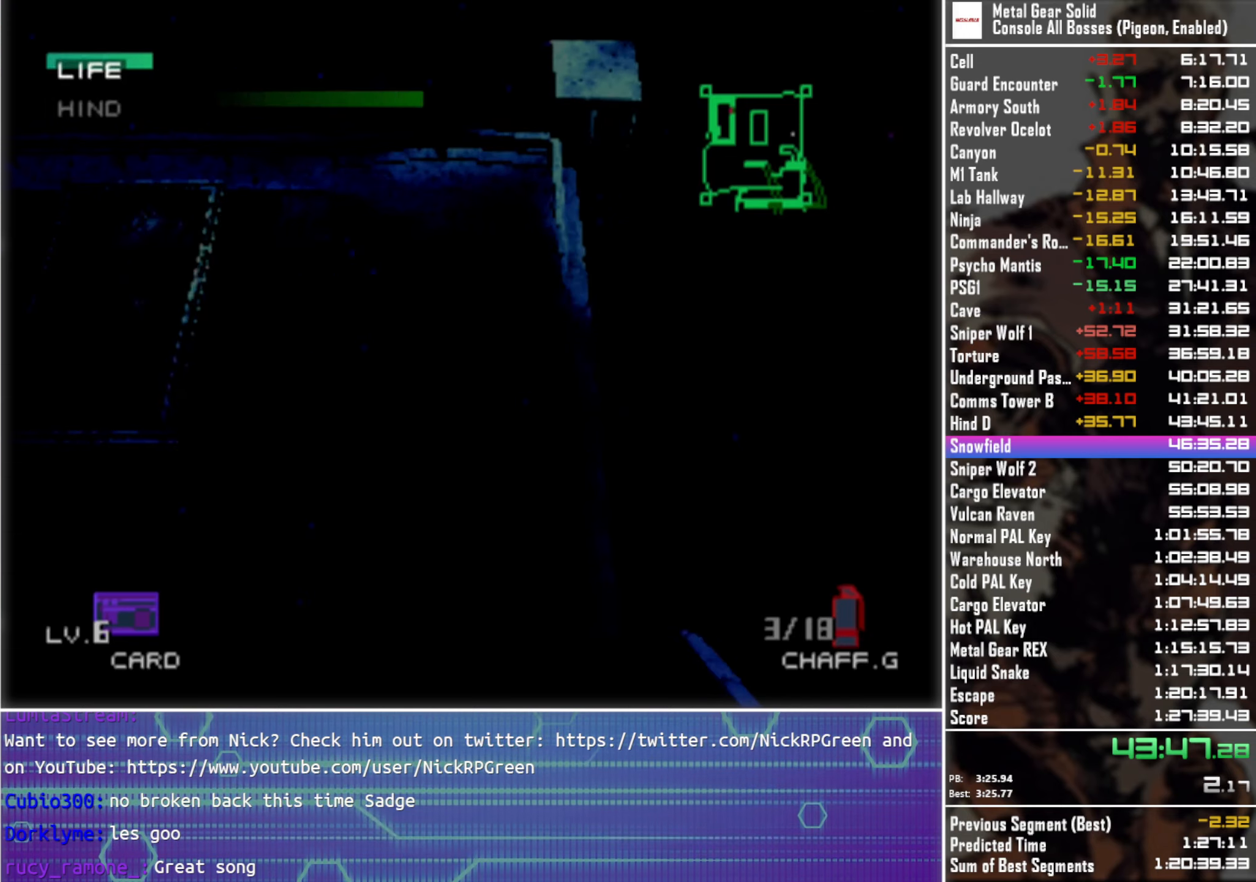
{"buttons": ["R2", "DPAD_DOWN"], "left_stick": "center", "right_stick": "center", "events": [[267, "DPAD_DOWN", "down"], [384, "DPAD_DOWN", "up"], [450, "DPAD_DOWN", "down"]]}
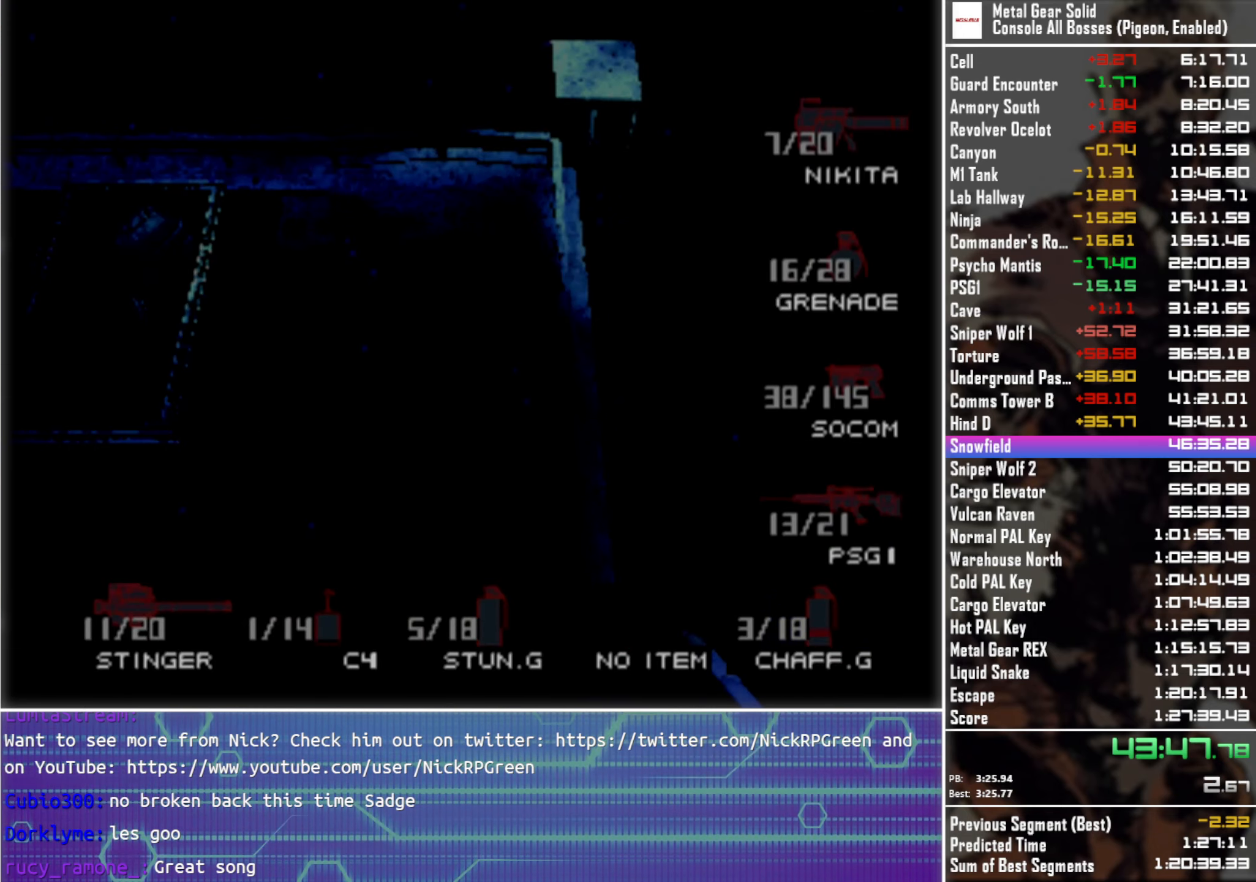
{"buttons": ["R2"], "left_stick": "center", "right_stick": "center", "events": [[67, "DPAD_DOWN", "up"], [134, "DPAD_DOWN", "down"], [250, "DPAD_DOWN", "up"], [334, "DPAD_DOWN", "down"], [434, "DPAD_DOWN", "up"]]}
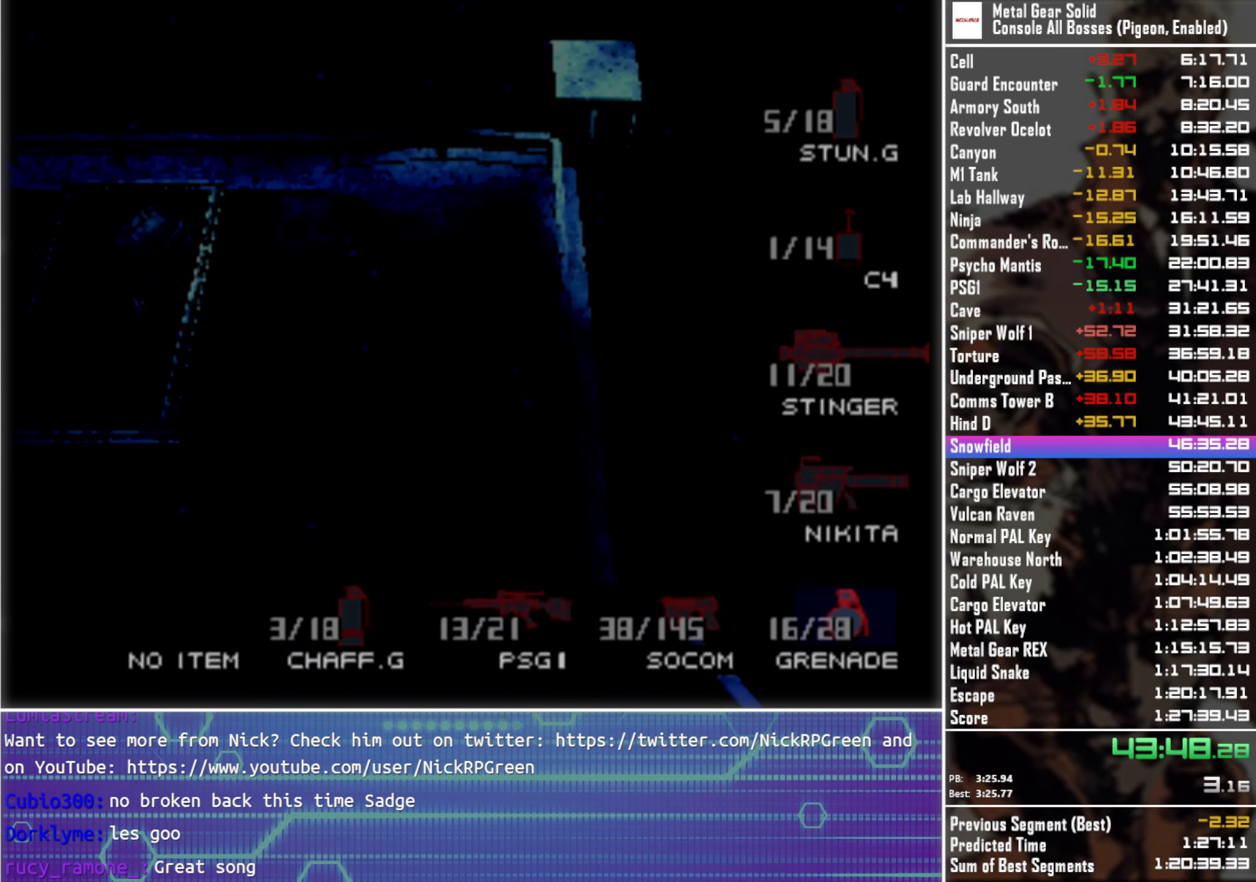
{"buttons": [], "left_stick": "center", "right_stick": "center", "events": [[34, "DPAD_DOWN", "down"], [150, "DPAD_DOWN", "up"], [300, "R2", "up"]]}
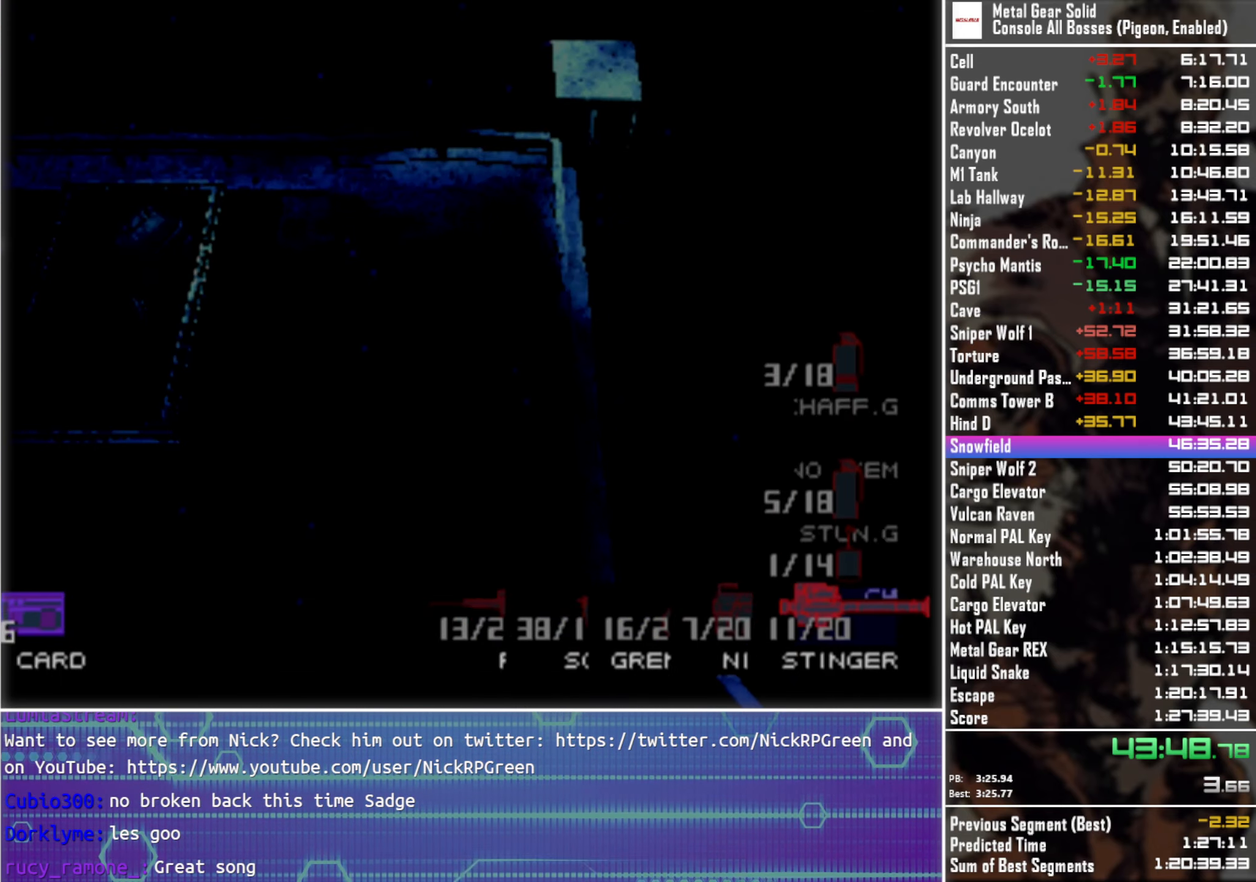
{"buttons": ["DPAD_UP", "DPAD_LEFT"], "left_stick": "center", "right_stick": "center", "events": [[467, "DPAD_LEFT", "down"], [467, "DPAD_UP", "down"]]}
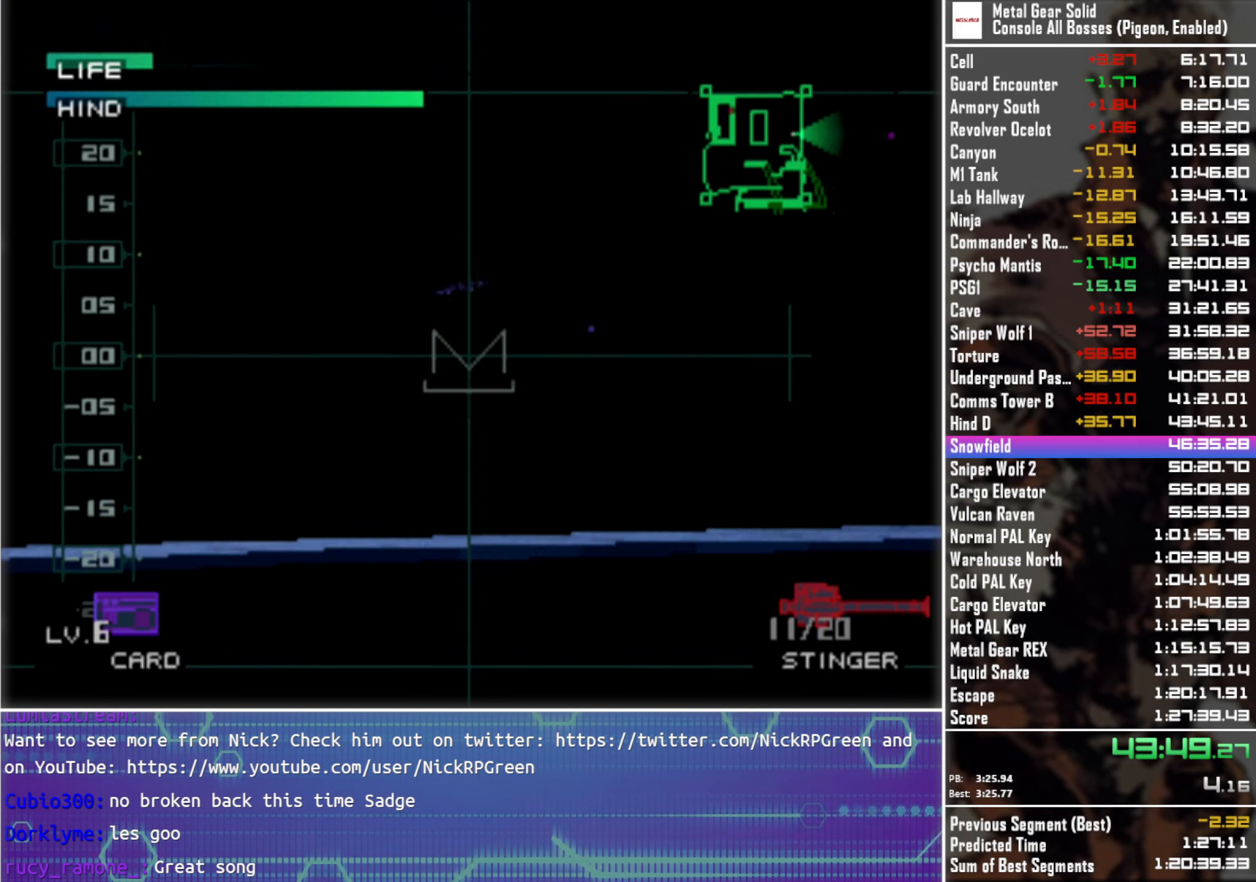
{"buttons": [], "left_stick": "center", "right_stick": "center", "events": [[100, "DPAD_LEFT", "up"], [117, "DPAD_UP", "up"], [234, "SQUARE", "down"], [317, "SQUARE", "up"]]}
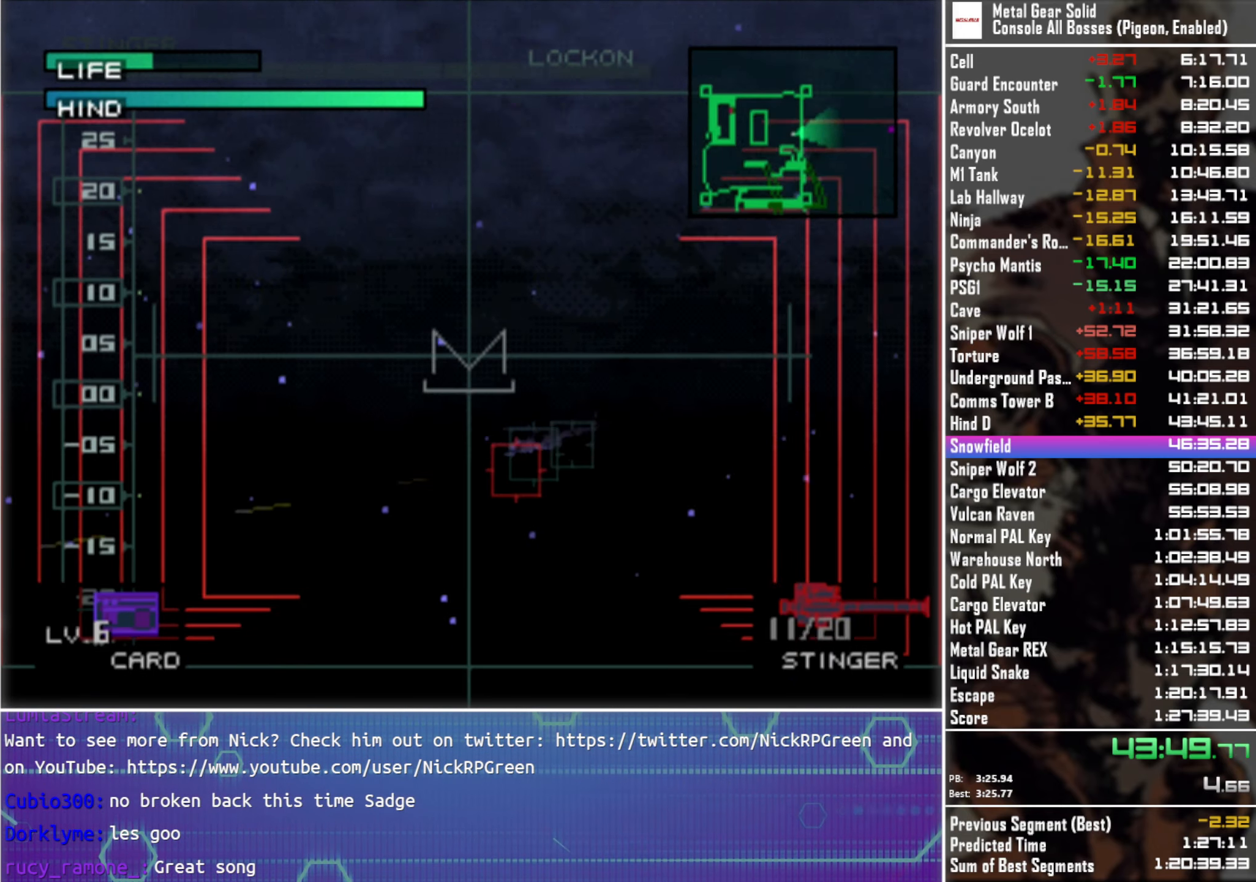
{"buttons": [], "left_stick": "center", "right_stick": "center", "events": []}
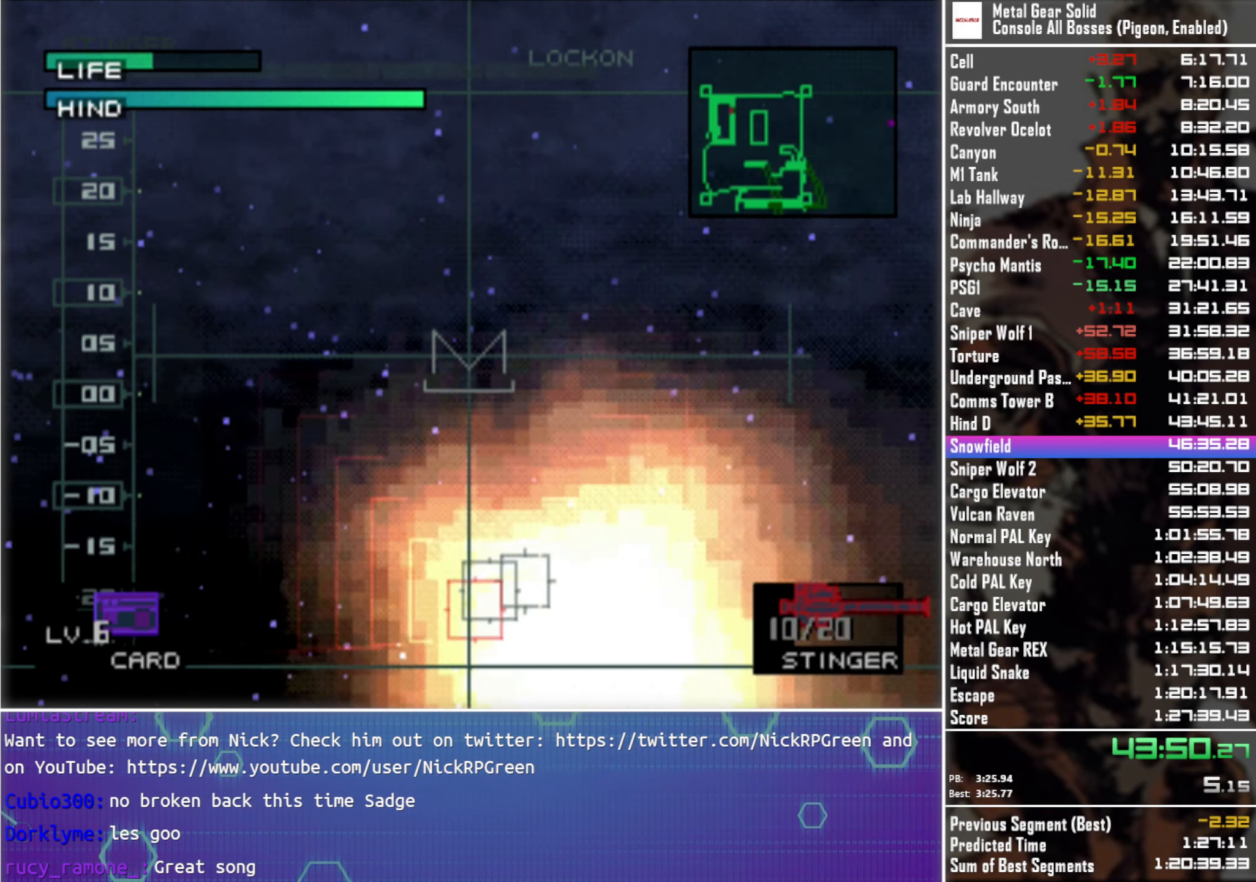
{"buttons": ["L2"], "left_stick": "center", "right_stick": "center", "events": [[67, "L2", "down"]]}
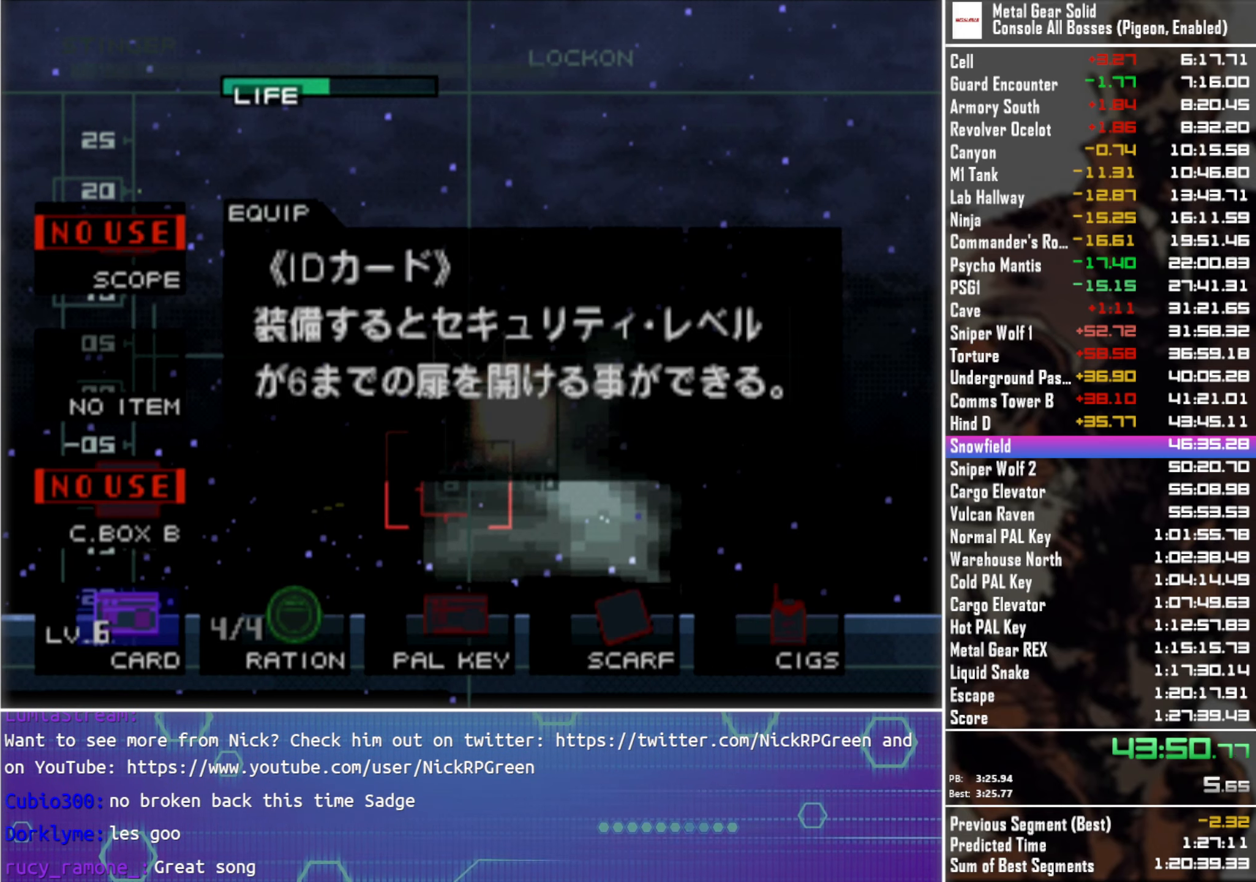
{"buttons": [], "left_stick": "center", "right_stick": "center", "events": [[50, "DPAD_UP", "down"], [134, "DPAD_UP", "up"], [200, "L2", "up"]]}
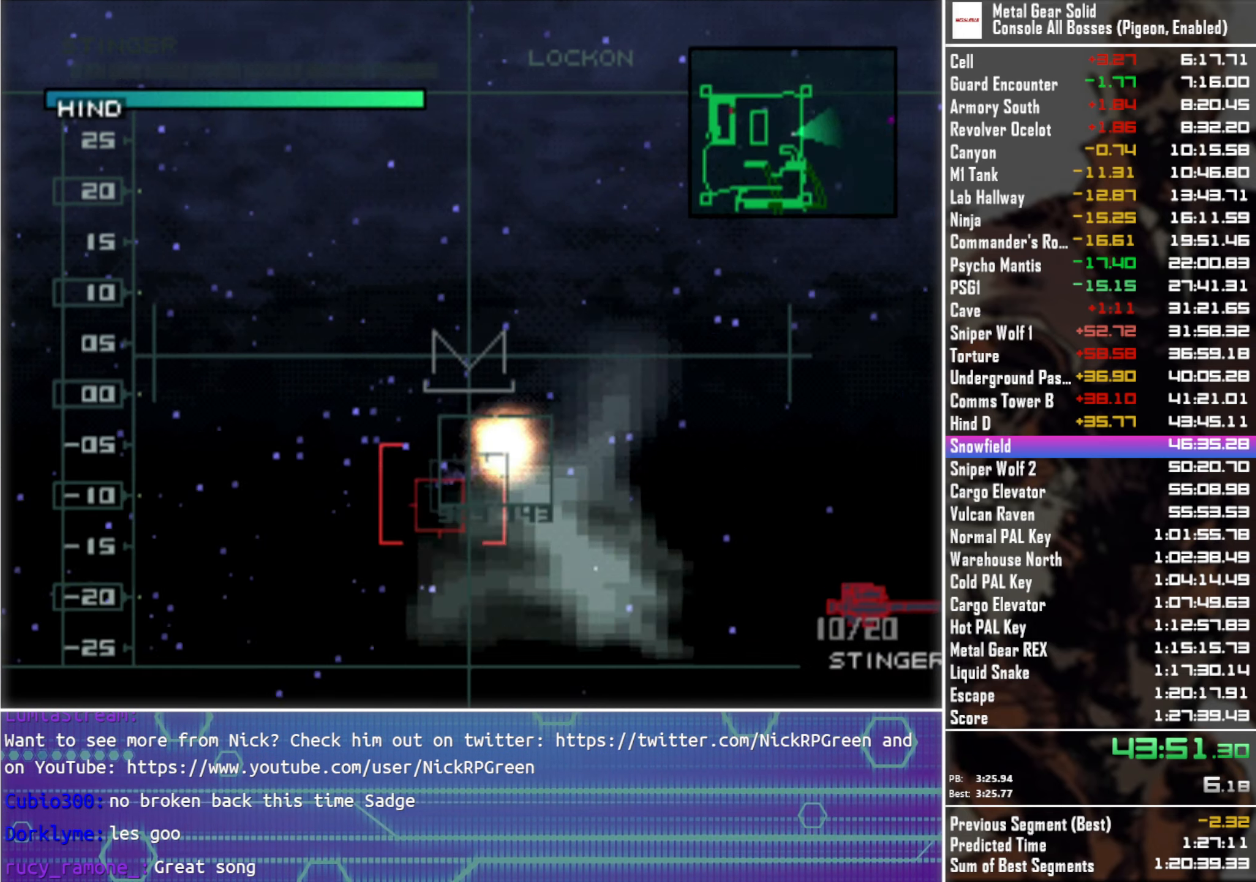
{"buttons": [], "left_stick": "center", "right_stick": "center", "events": [[284, "DPAD_LEFT", "down"], [417, "DPAD_LEFT", "up"]]}
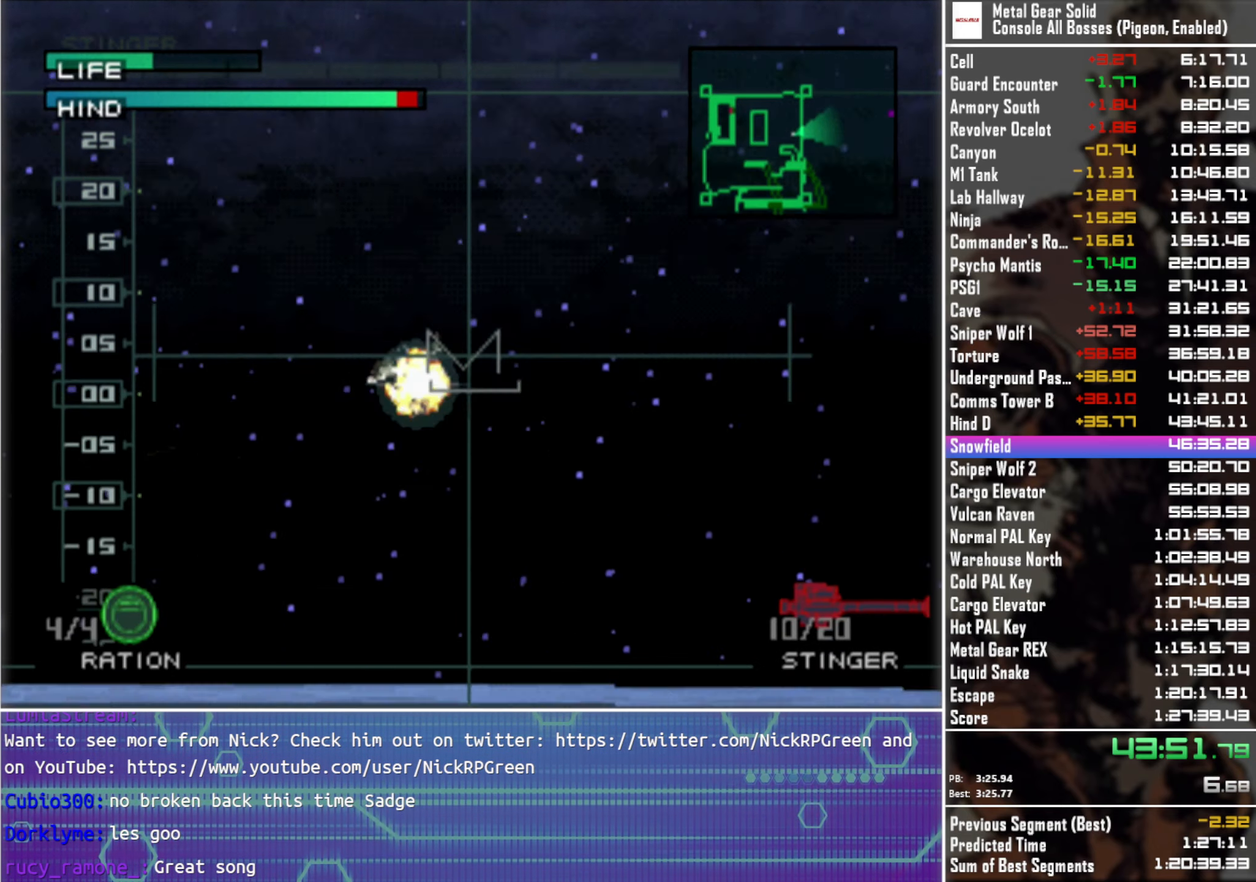
{"buttons": [], "left_stick": "down-left", "right_stick": "center", "events": [[17, "R1", "down"], [100, "R1", "up"], [184, "left_stick", "down"], [250, "left_stick", "down-left"]]}
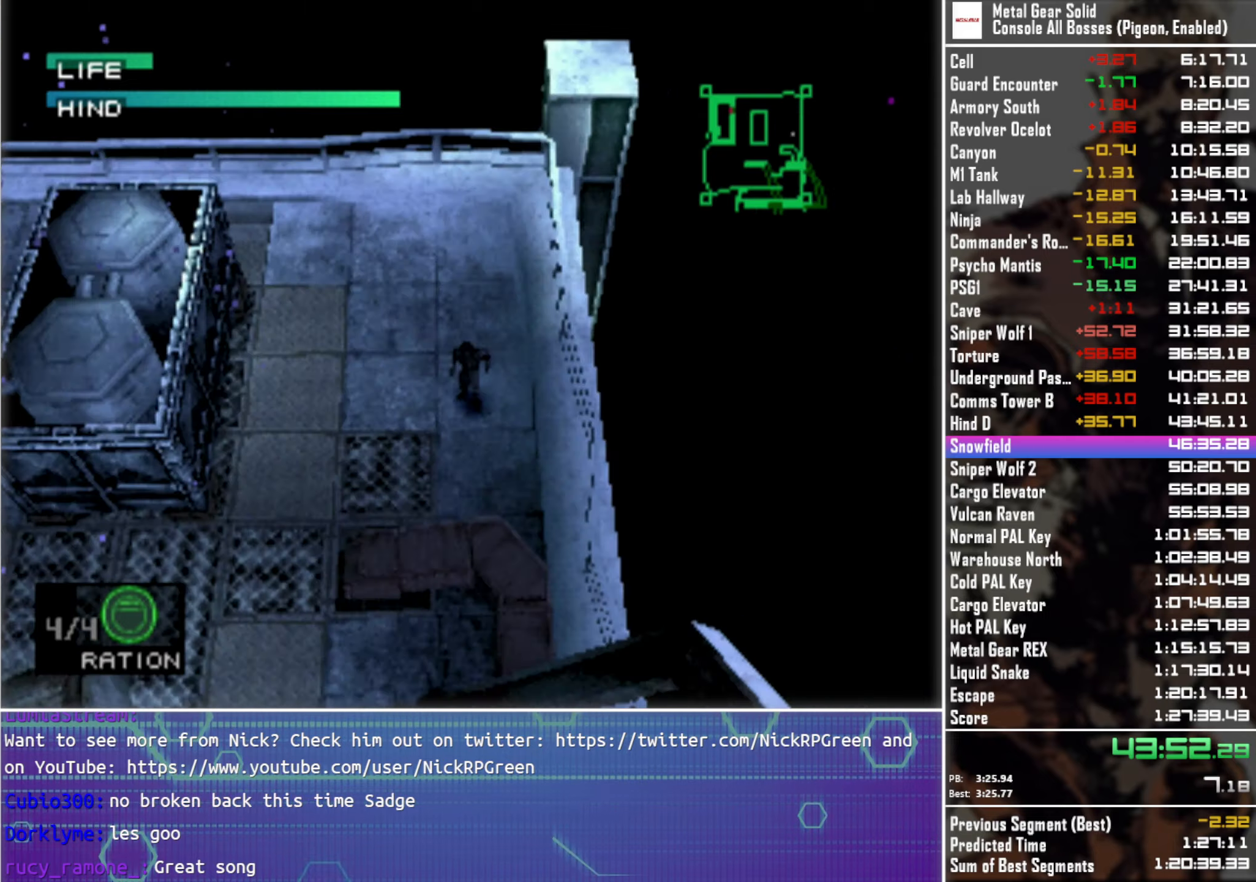
{"buttons": [], "left_stick": "down-left", "right_stick": "center", "events": []}
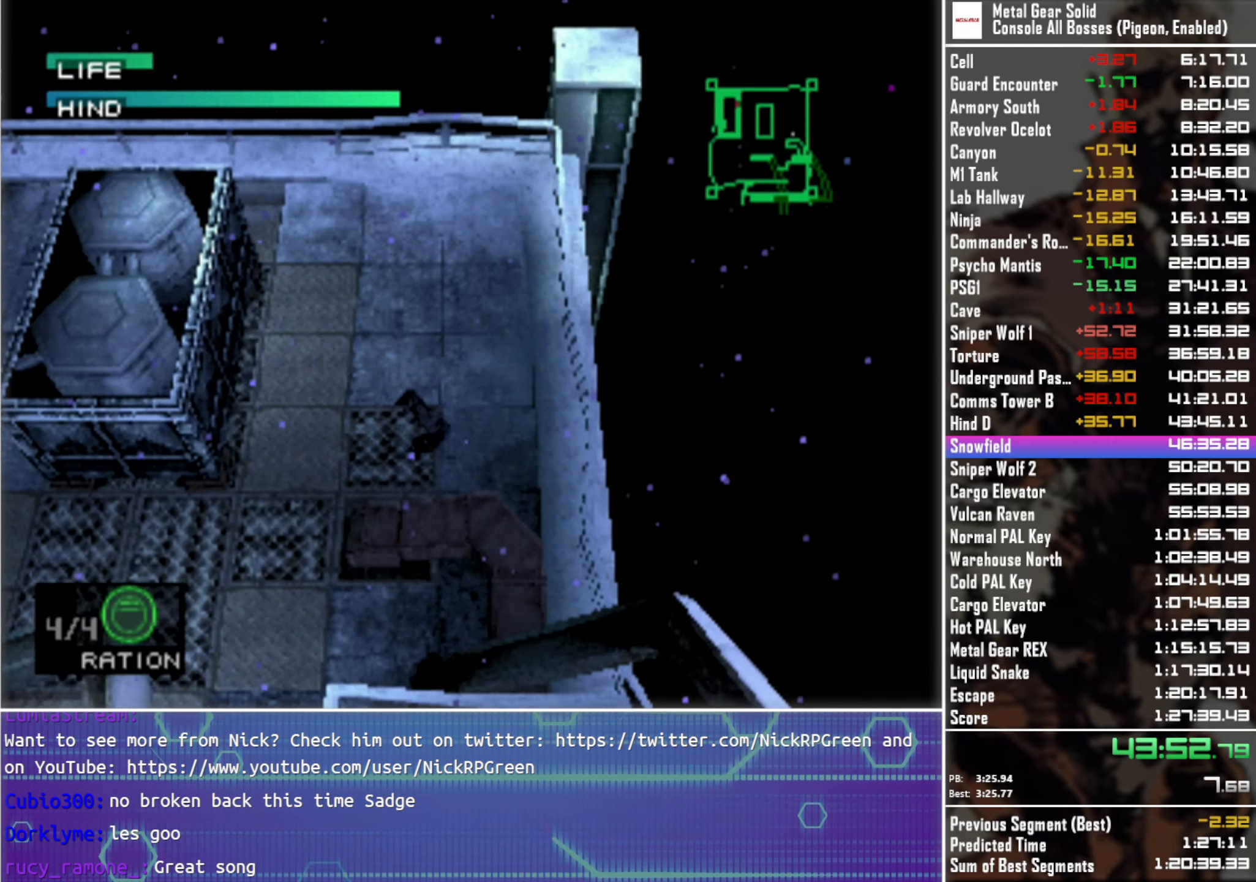
{"buttons": [], "left_stick": "down-left", "right_stick": "center", "events": []}